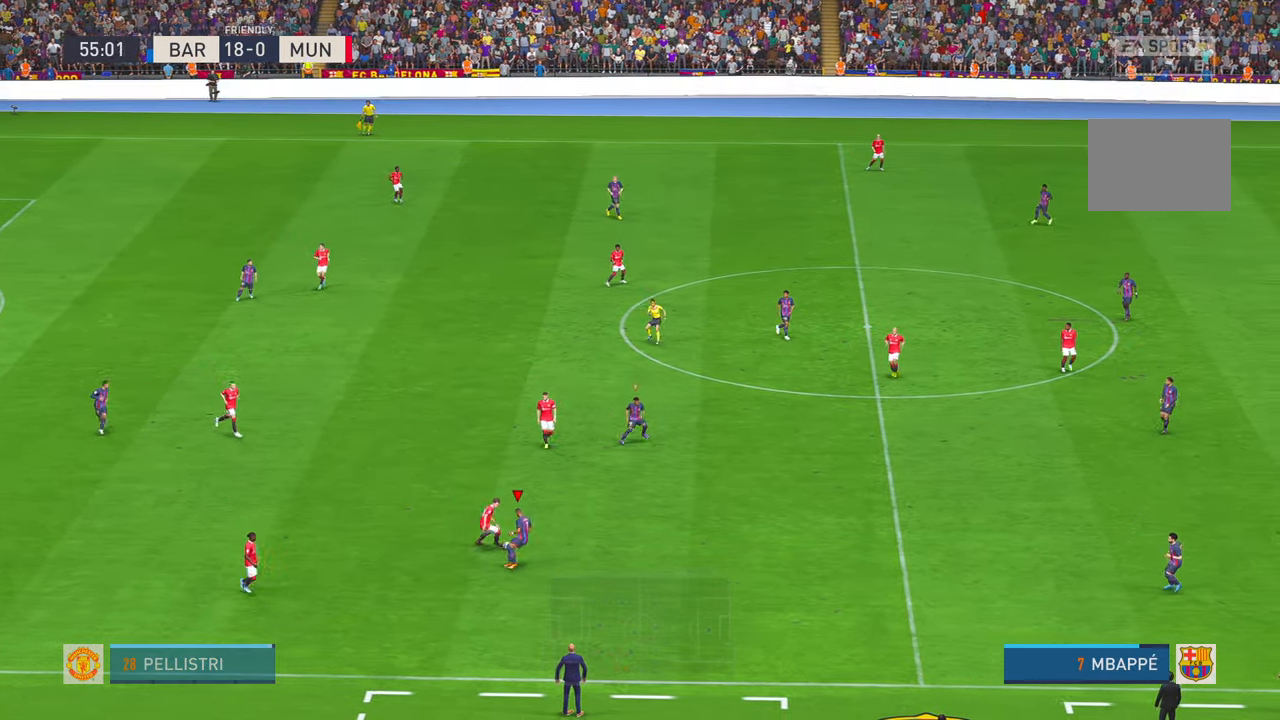
Gameplay with a controller (Xbox layout); each line is a JSON object with the inputs held at the frame after it. "events" lists button and stick changes between this image and that frame as [ms after this image, input, new state], when the widget could be followed in between. Not read: L3 R2 R3.
{"buttons": [], "left_stick": "up-right", "right_stick": "center", "events": []}
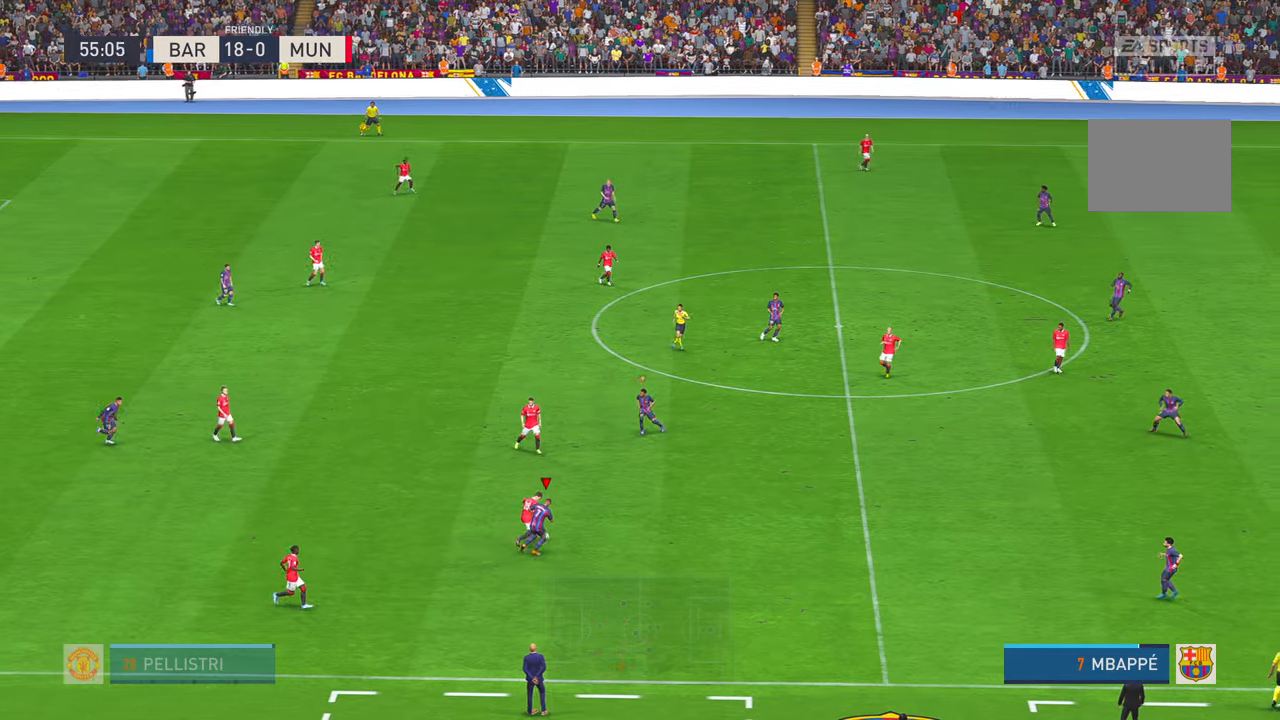
{"buttons": [], "left_stick": "up-right", "right_stick": "center", "events": []}
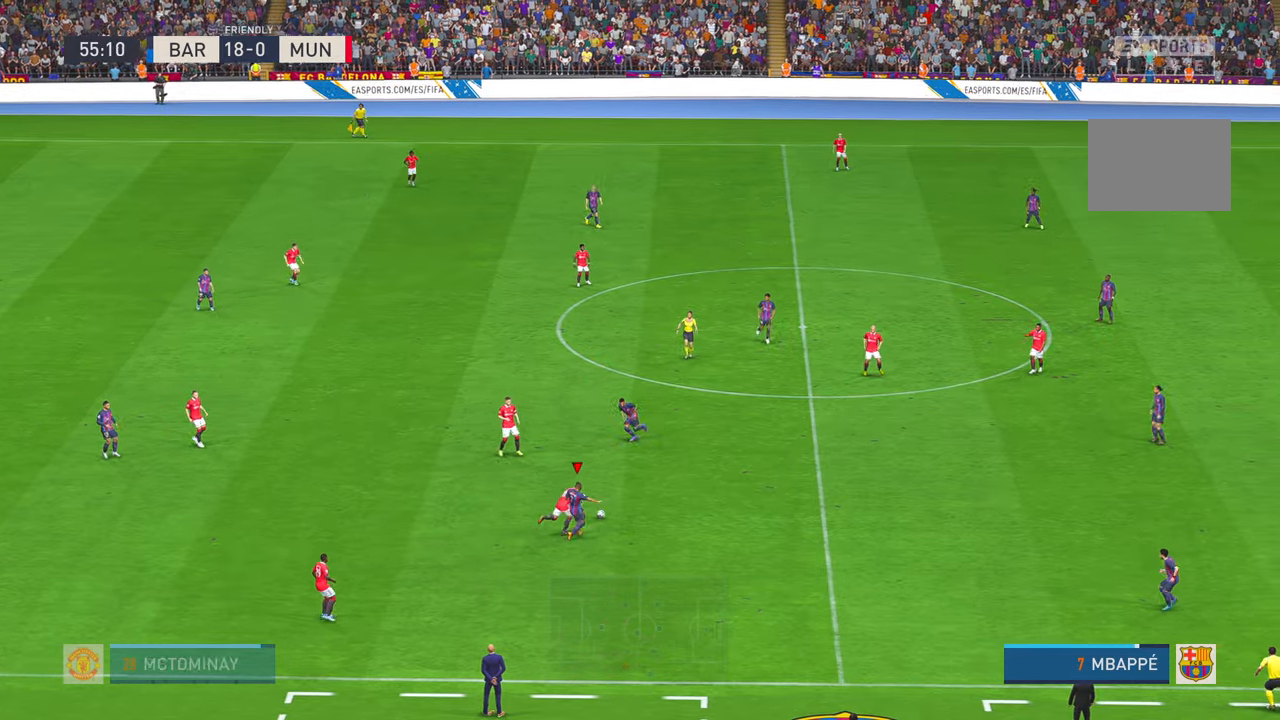
{"buttons": [], "left_stick": "up-right", "right_stick": "center", "events": []}
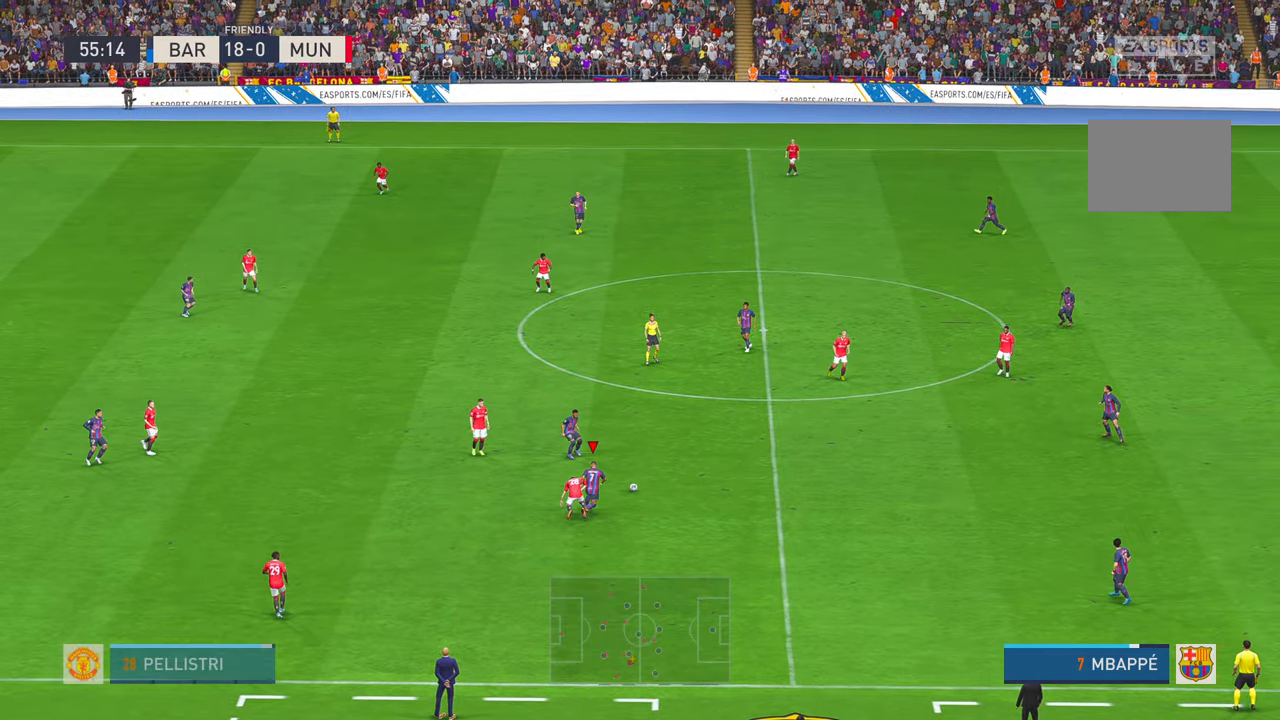
{"buttons": [], "left_stick": "up", "right_stick": "center", "events": [[333, "left_stick", "up"]]}
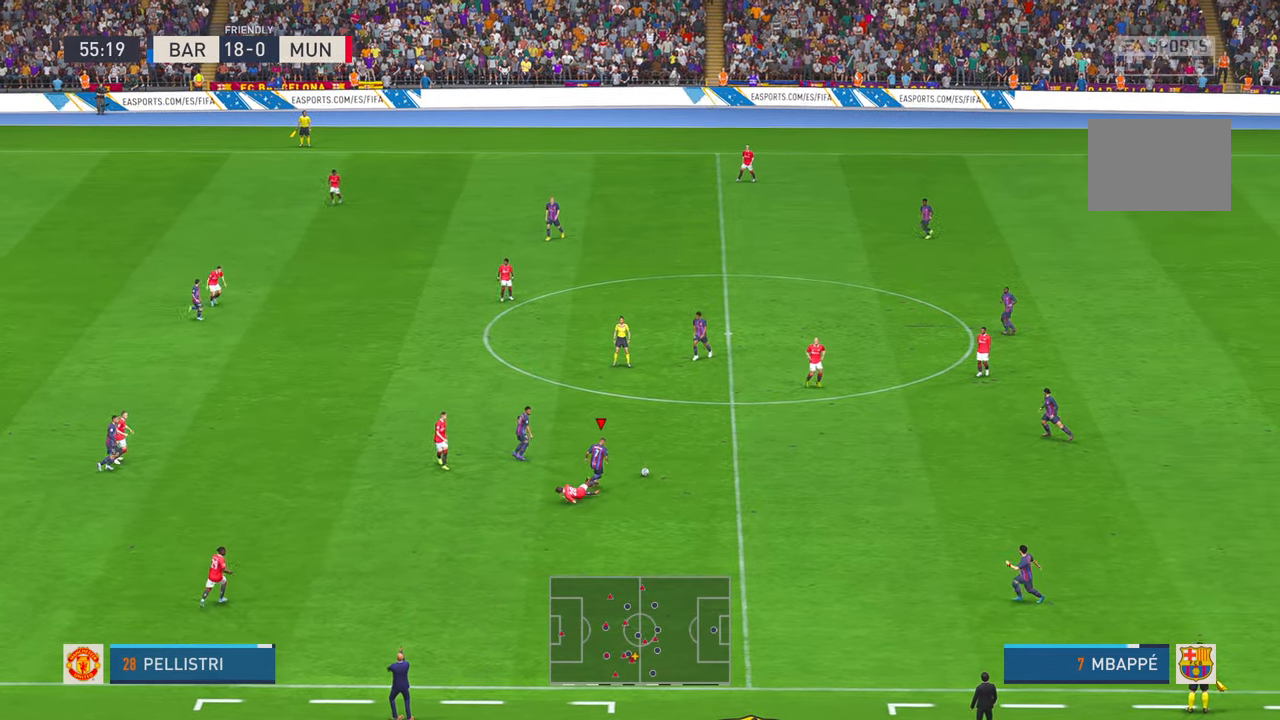
{"buttons": [], "left_stick": "up-left", "right_stick": "center", "events": [[50, "left_stick", "up-left"], [267, "A", "down"], [267, "L1", "down"], [467, "A", "up"], [500, "L1", "up"]]}
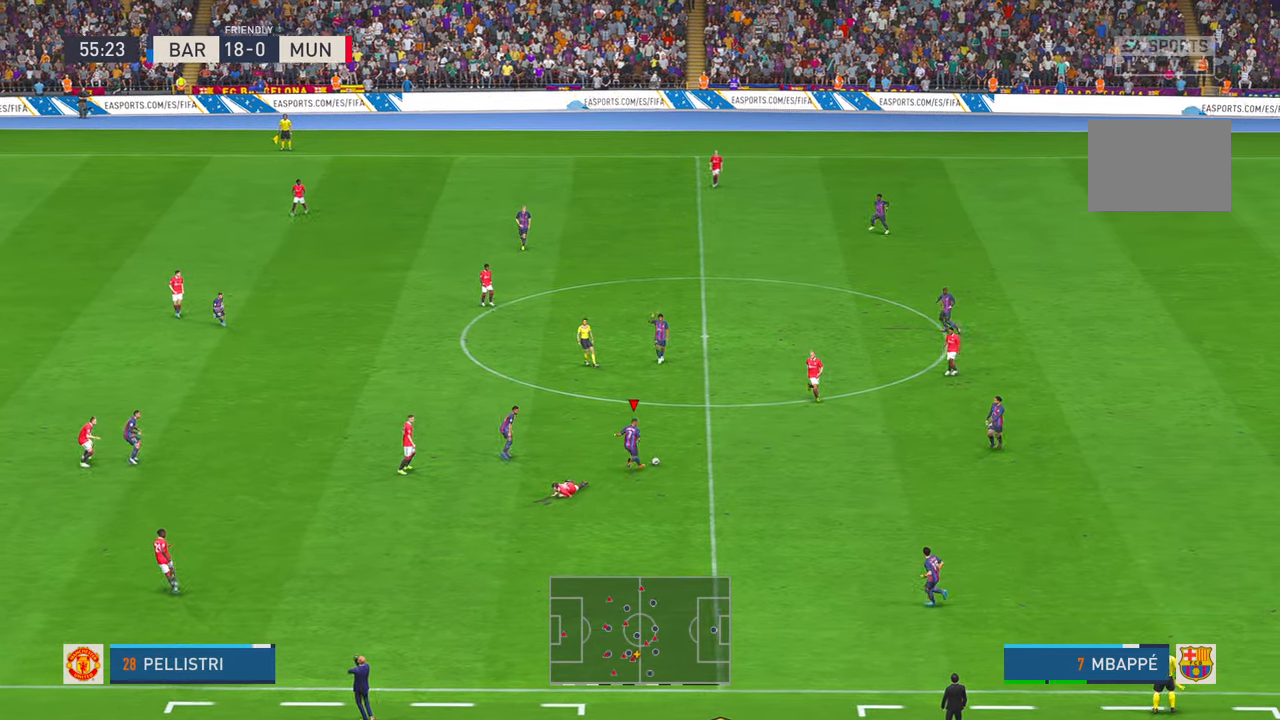
{"buttons": [], "left_stick": "up-left", "right_stick": "center", "events": []}
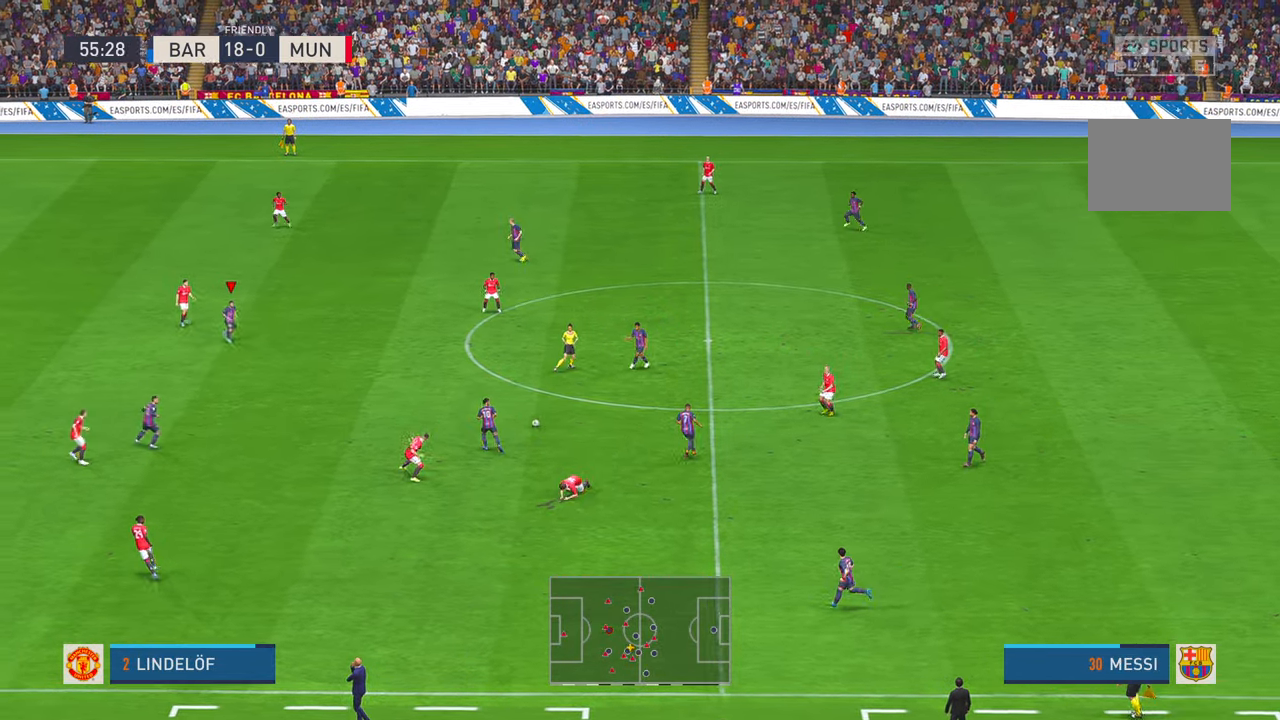
{"buttons": [], "left_stick": "center", "right_stick": "center", "events": [[267, "left_stick", "center"]]}
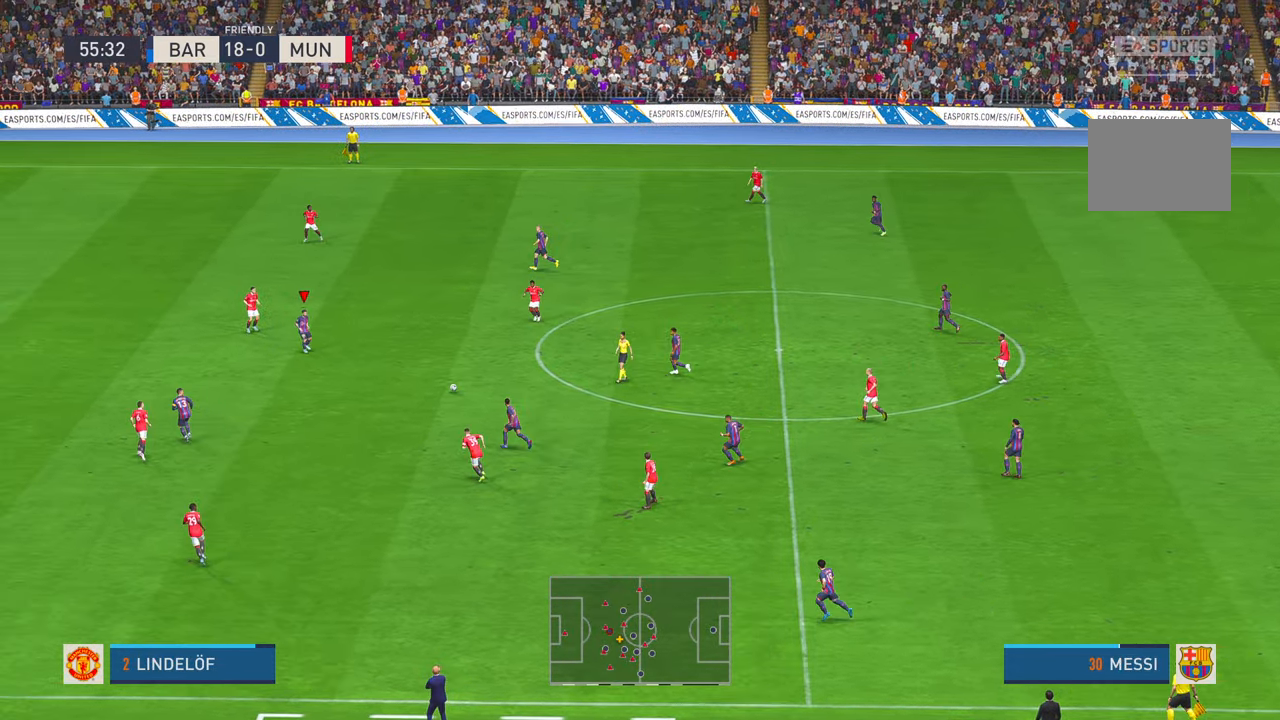
{"buttons": [], "left_stick": "left", "right_stick": "center", "events": [[167, "A", "down"], [200, "left_stick", "down-left"], [300, "A", "up"], [433, "left_stick", "left"]]}
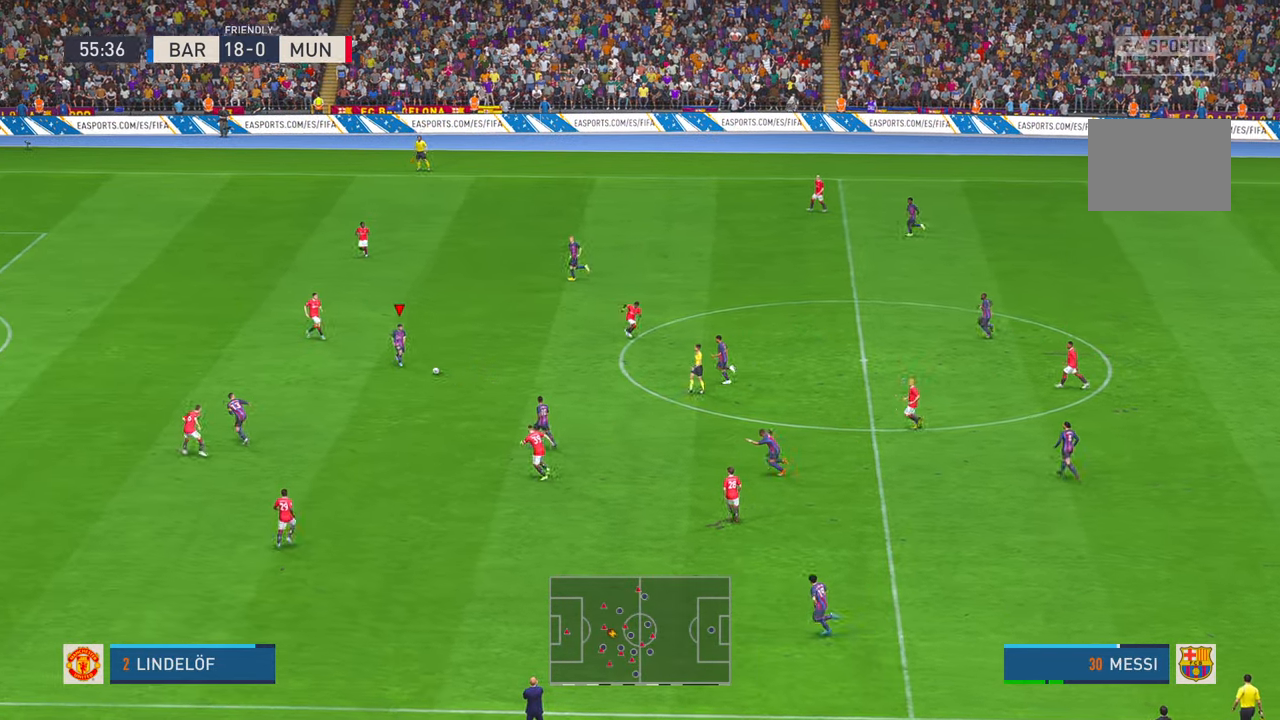
{"buttons": [], "left_stick": "up-left", "right_stick": "center", "events": [[300, "R1", "down"], [317, "left_stick", "up-left"], [350, "R1", "up"]]}
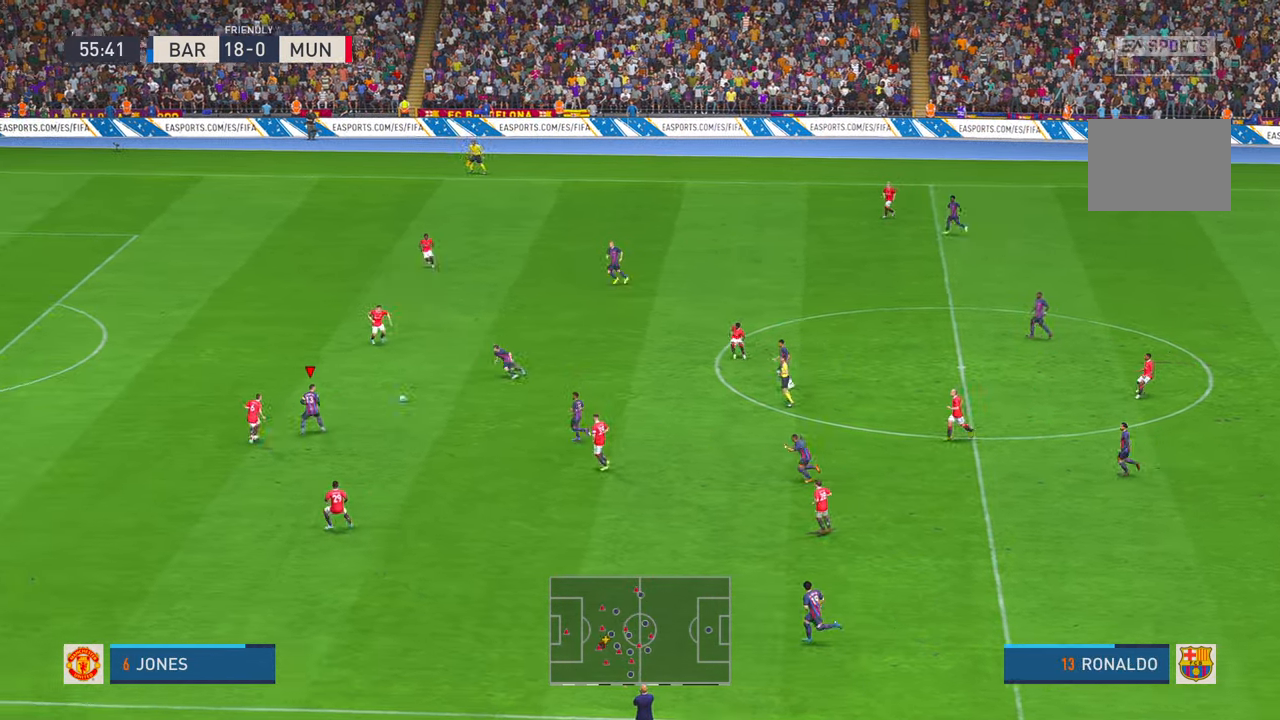
{"buttons": [], "left_stick": "up-right", "right_stick": "center", "events": [[333, "left_stick", "center"], [383, "left_stick", "up-right"]]}
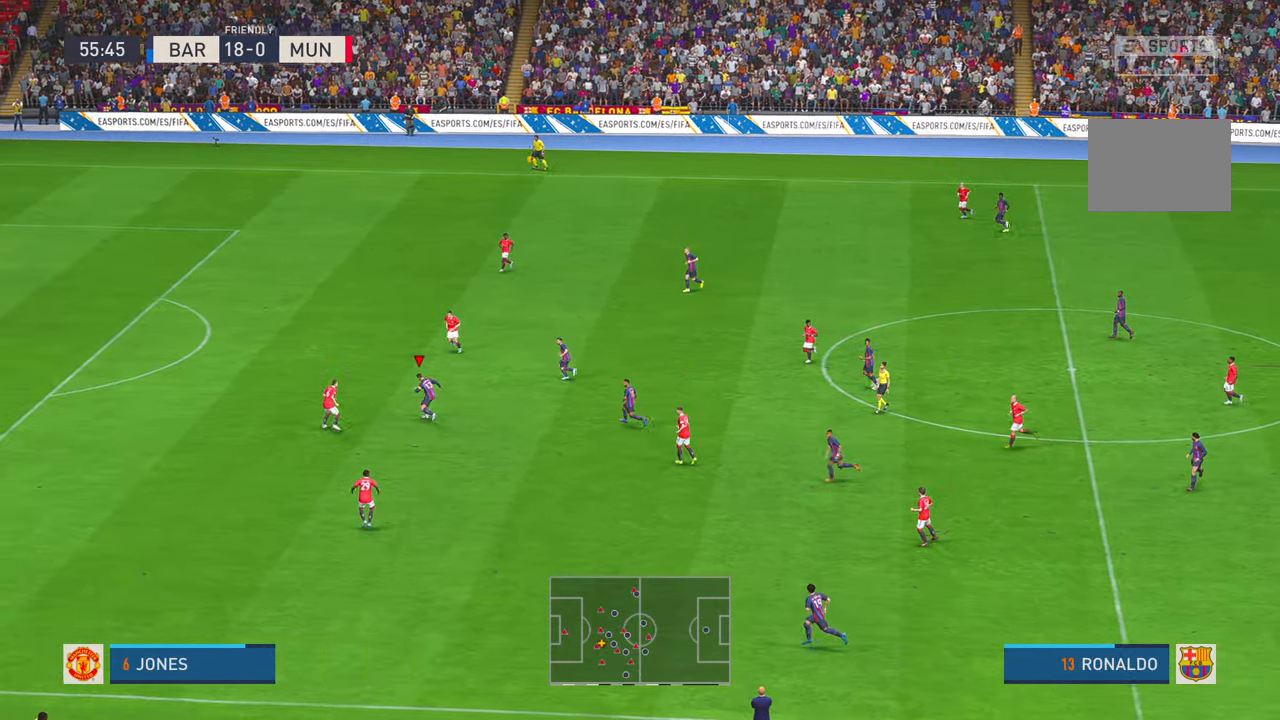
{"buttons": [], "left_stick": "center", "right_stick": "center", "events": [[17, "R1", "down"], [33, "R1", "up"], [200, "left_stick", "center"]]}
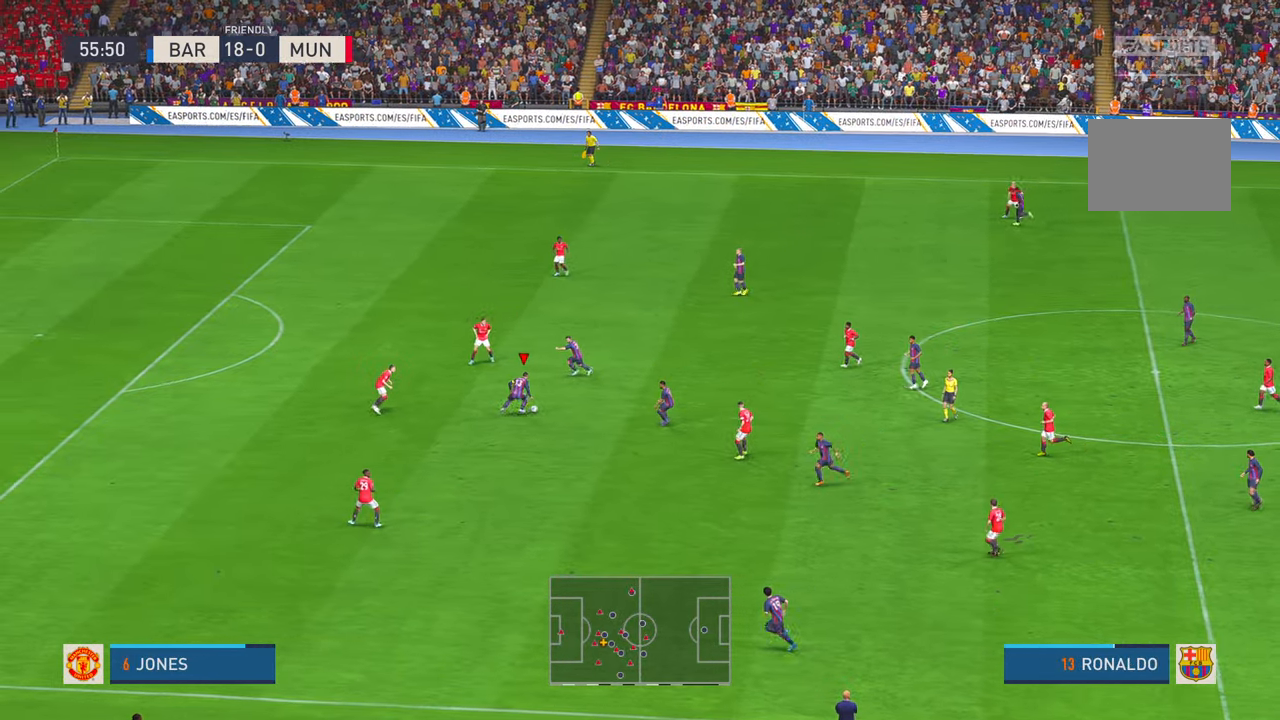
{"buttons": ["Y"], "left_stick": "up-left", "right_stick": "center", "events": [[100, "left_stick", "up"], [200, "left_stick", "up-left"], [400, "Y", "down"]]}
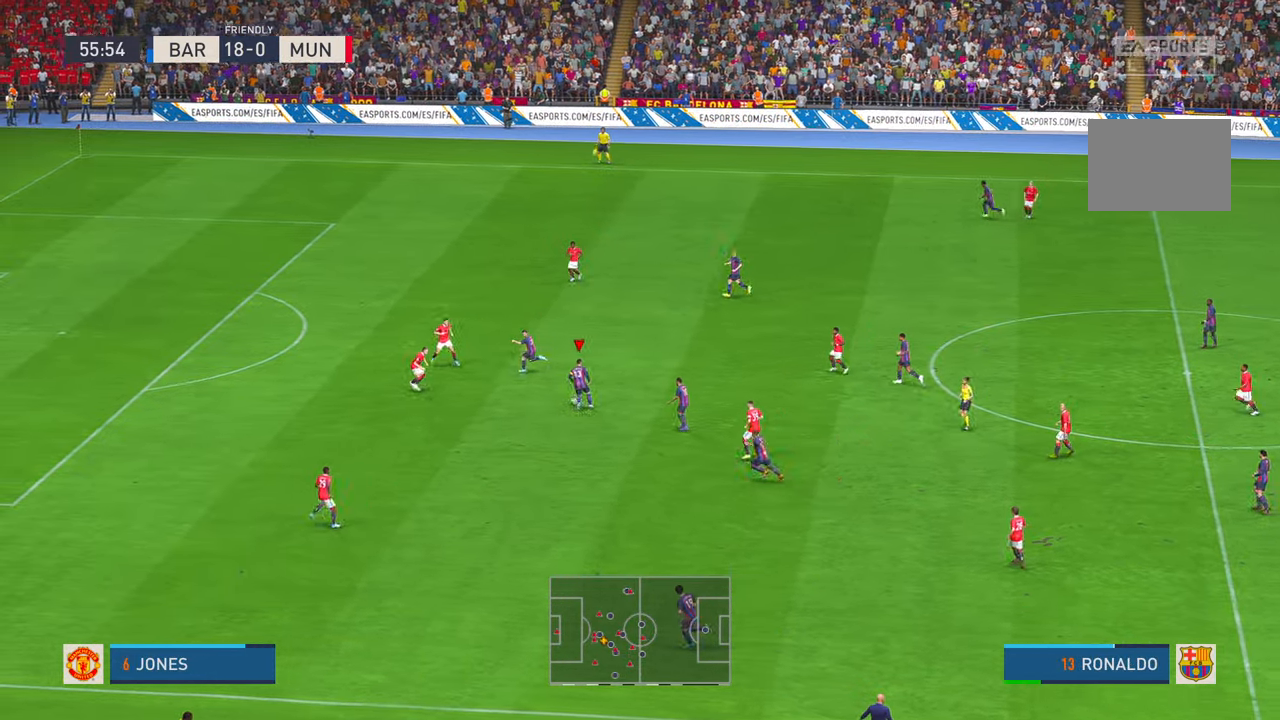
{"buttons": [], "left_stick": "up-left", "right_stick": "center", "events": [[100, "Y", "up"]]}
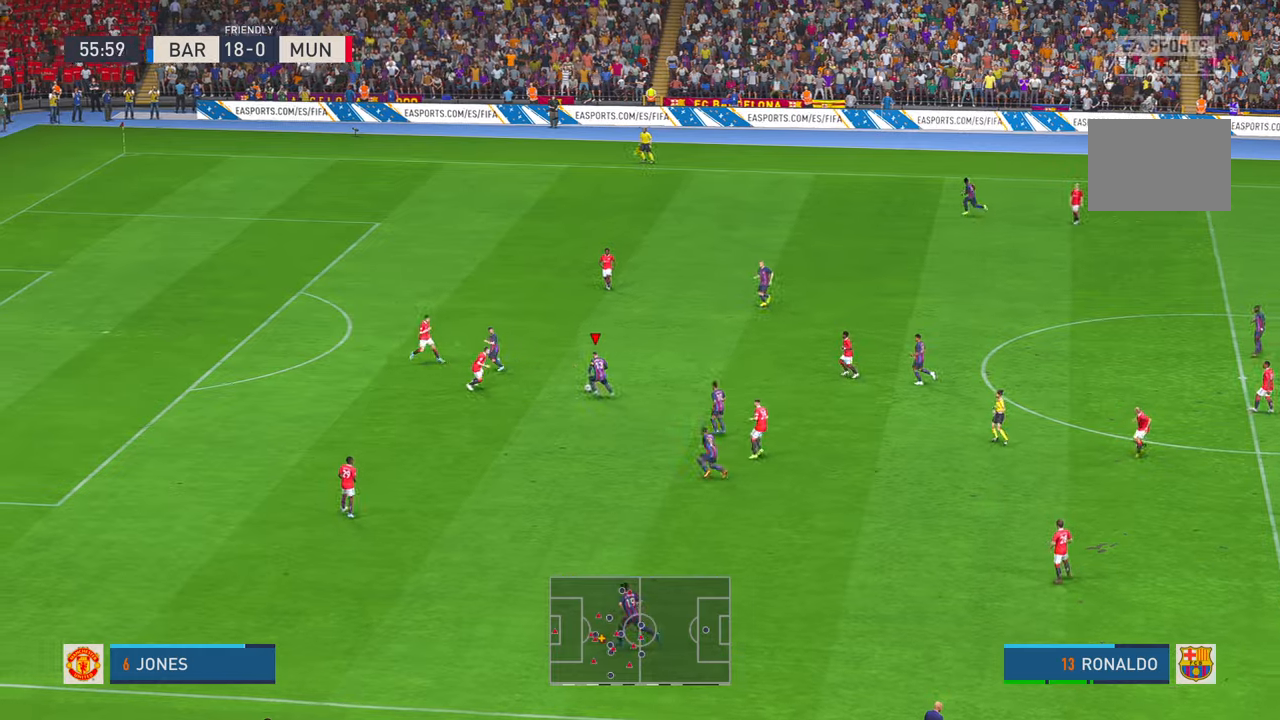
{"buttons": [], "left_stick": "up-left", "right_stick": "center", "events": [[183, "left_stick", "left"], [300, "left_stick", "up-left"]]}
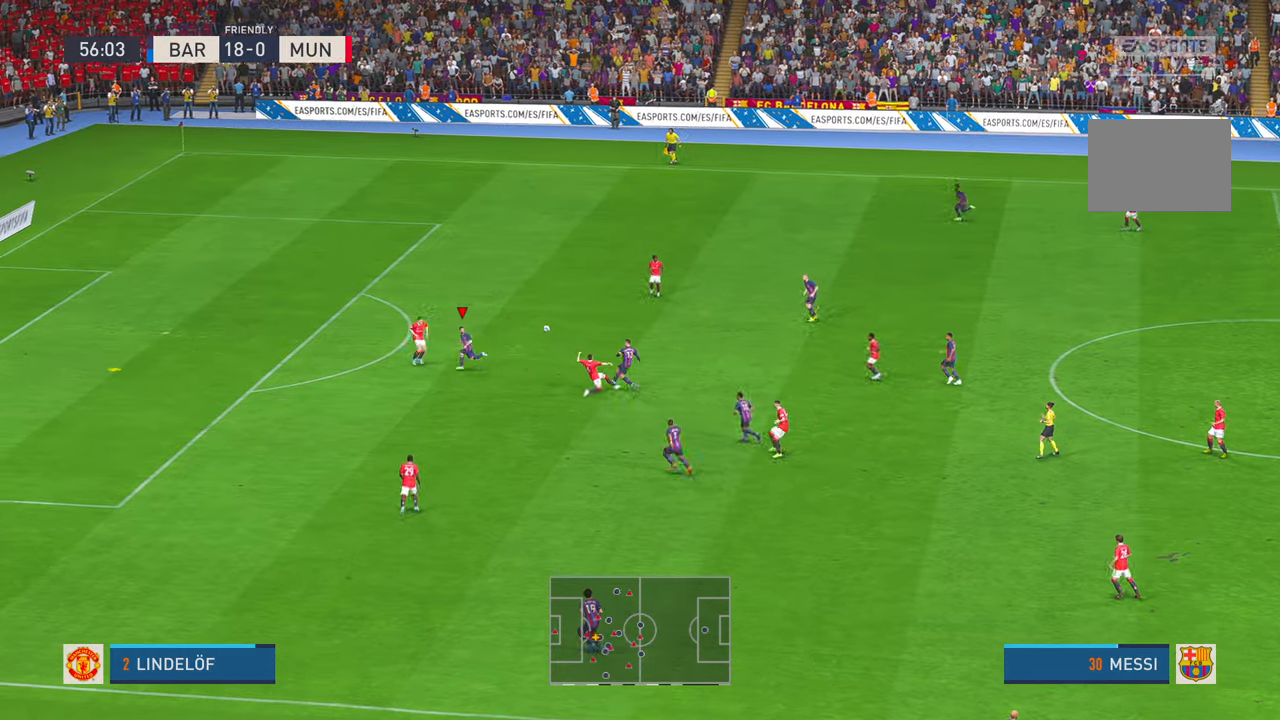
{"buttons": [], "left_stick": "up", "right_stick": "center", "events": [[17, "left_stick", "up"]]}
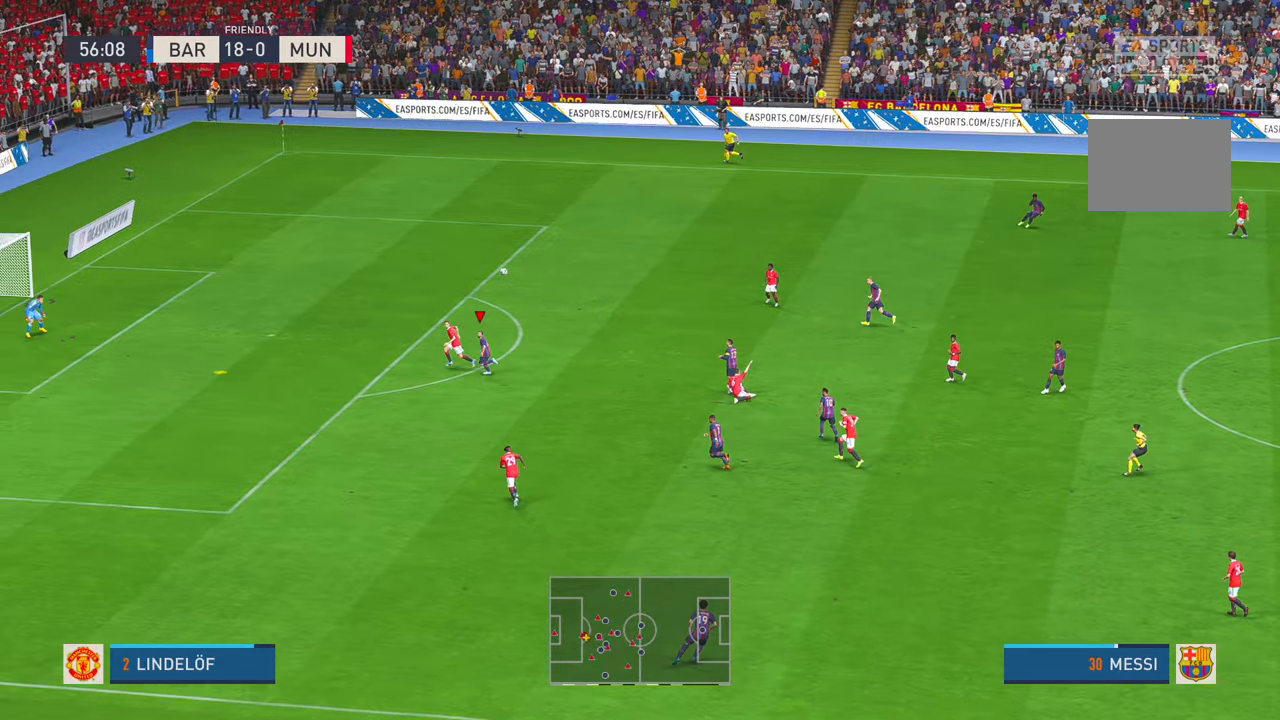
{"buttons": [], "left_stick": "left", "right_stick": "center", "events": [[100, "left_stick", "up-left"], [300, "left_stick", "left"]]}
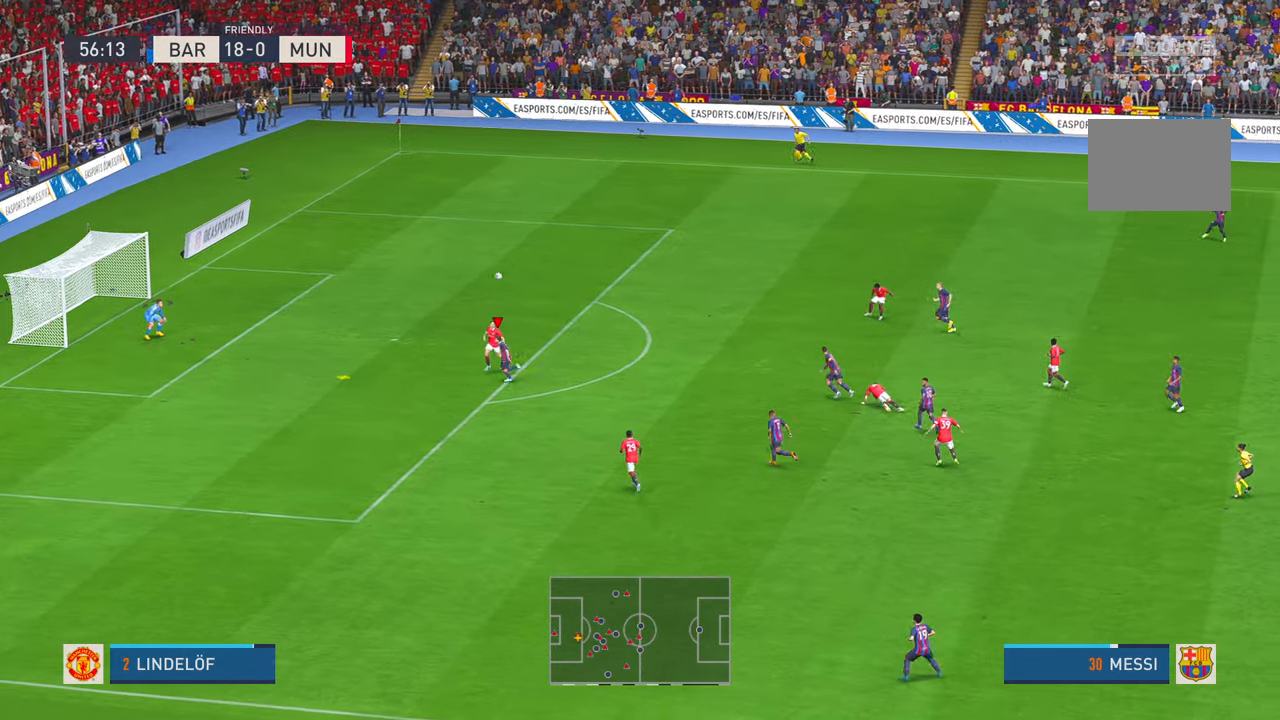
{"buttons": [], "left_stick": "up-left", "right_stick": "center"}
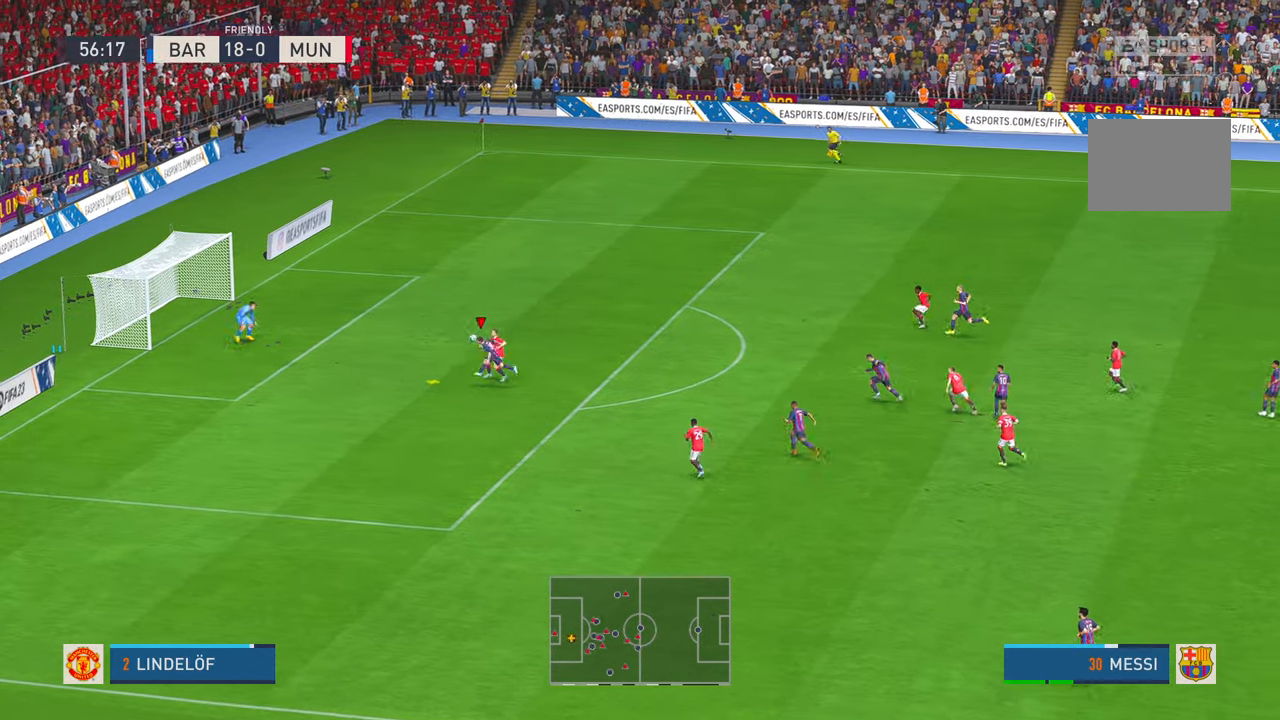
{"buttons": [], "left_stick": "up-left", "right_stick": "center", "events": []}
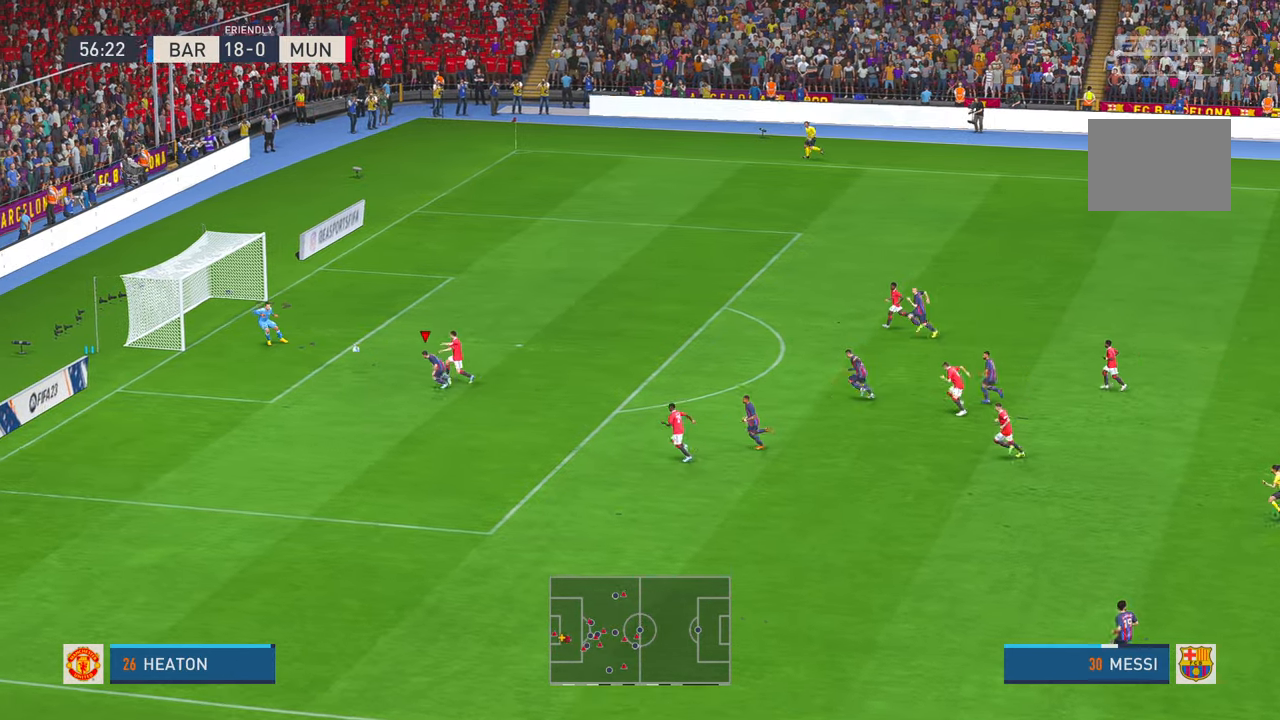
{"buttons": [], "left_stick": "left", "right_stick": "center", "events": [[267, "left_stick", "left"]]}
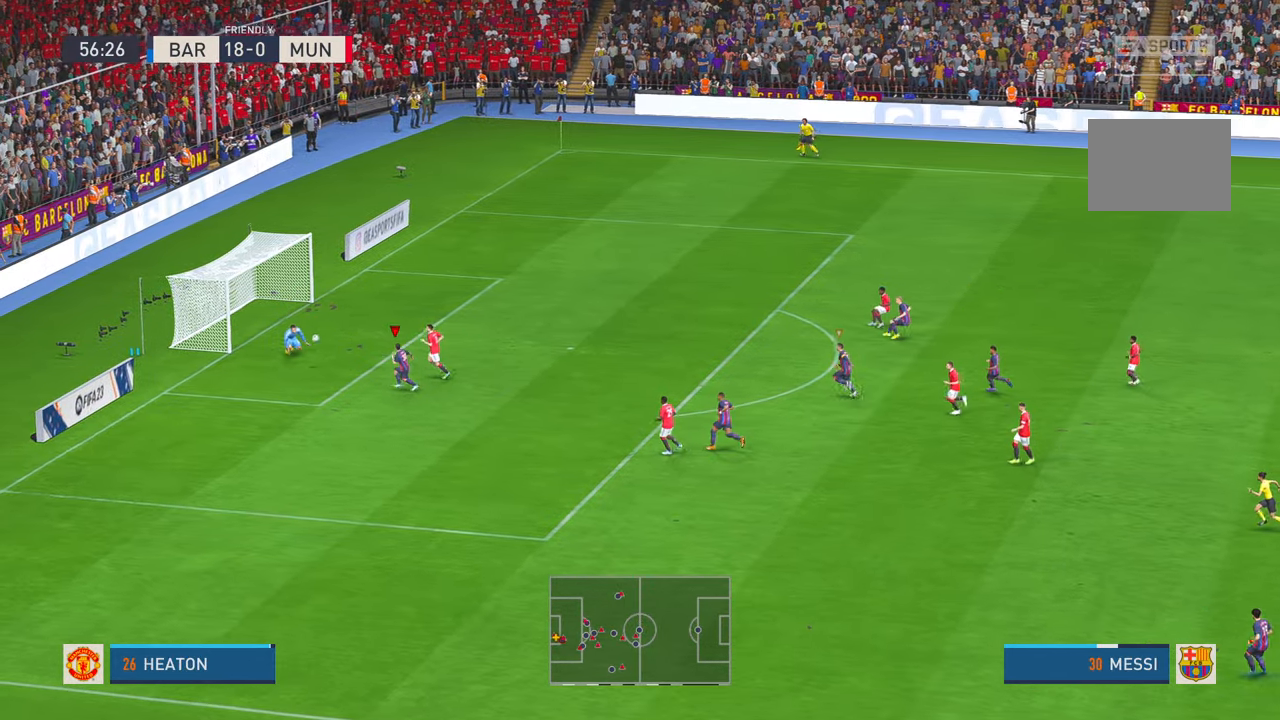
{"buttons": [], "left_stick": "left", "right_stick": "center"}
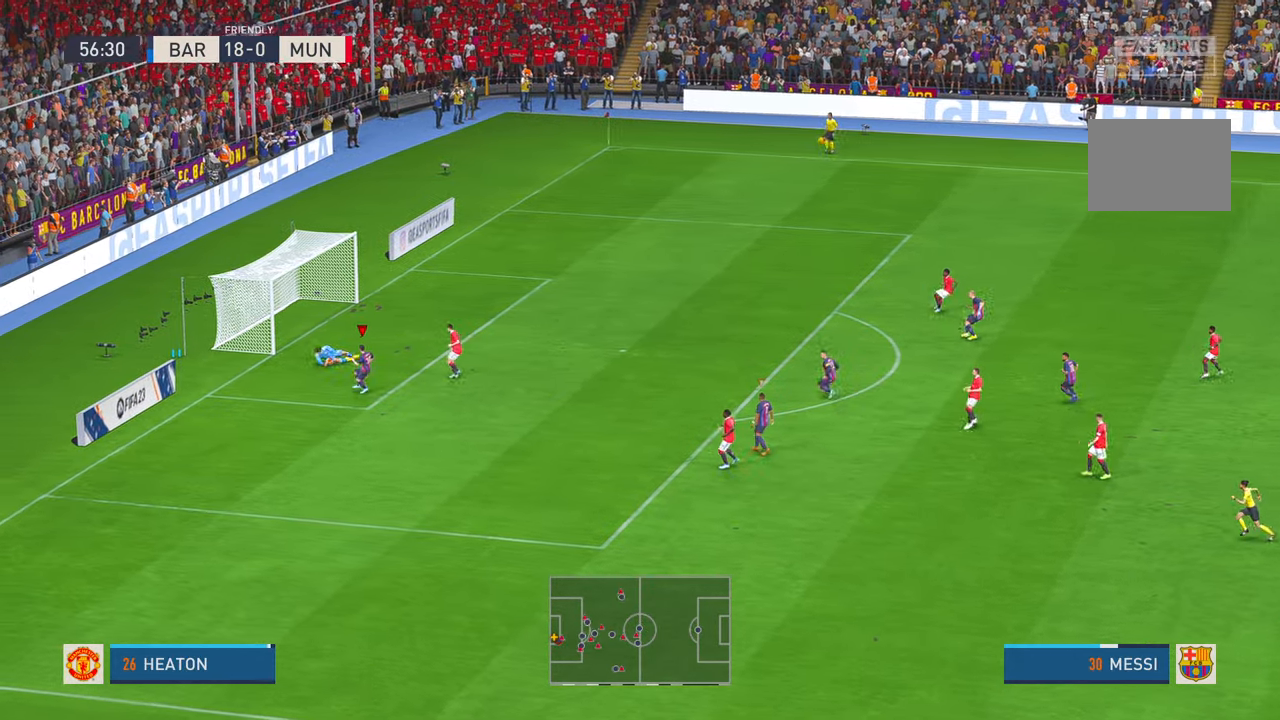
{"buttons": [], "left_stick": "right", "right_stick": "center", "events": [[83, "left_stick", "down-left"], [317, "left_stick", "right"]]}
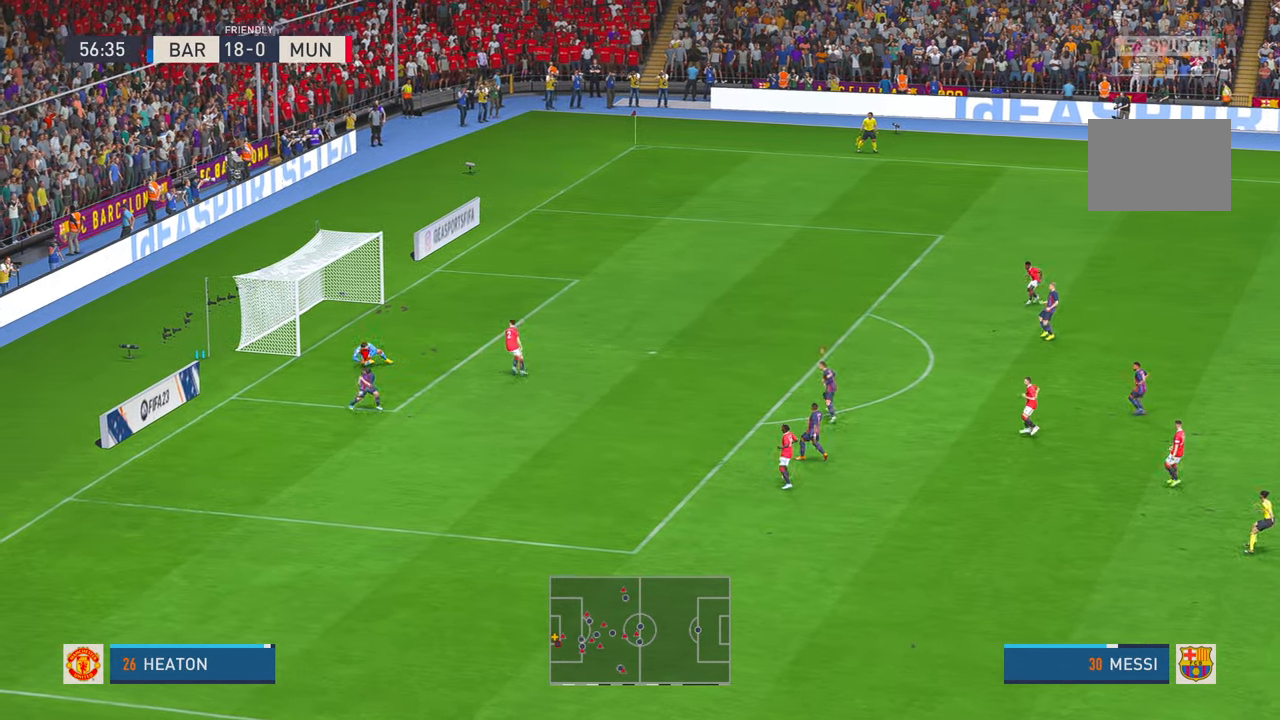
{"buttons": [], "left_stick": "right", "right_stick": "center", "events": []}
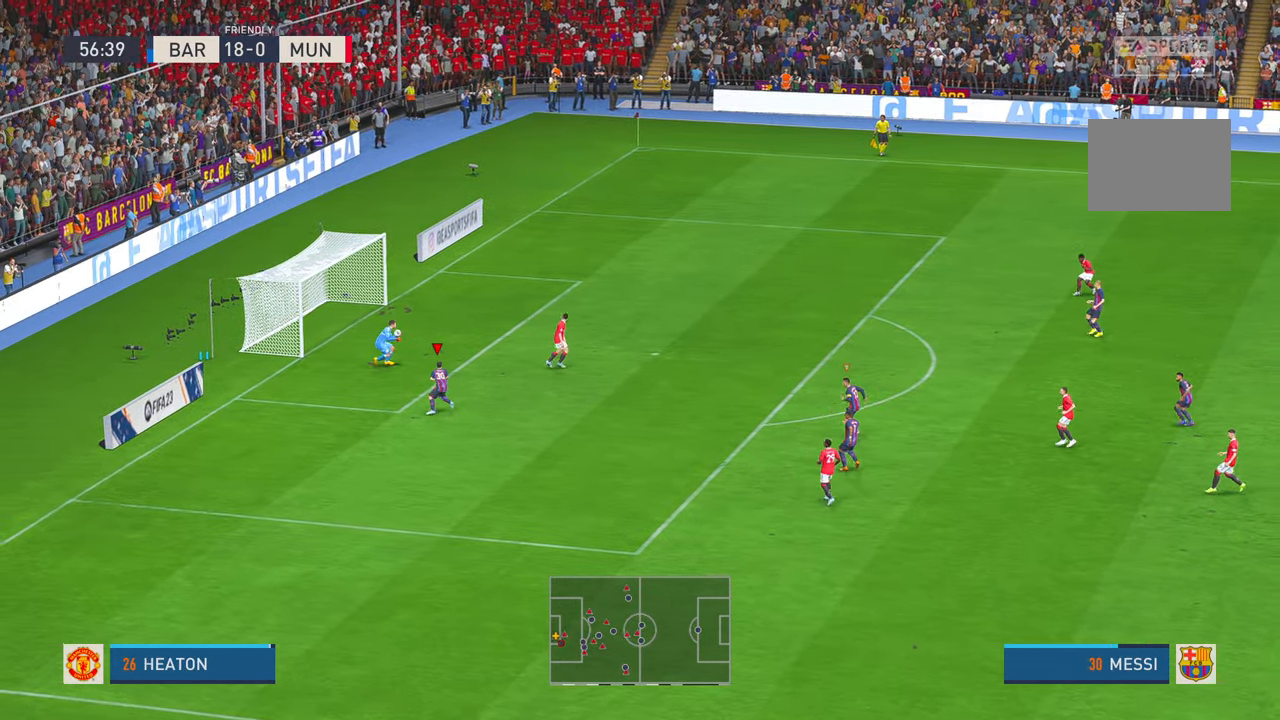
{"buttons": [], "left_stick": "up-right", "right_stick": "center"}
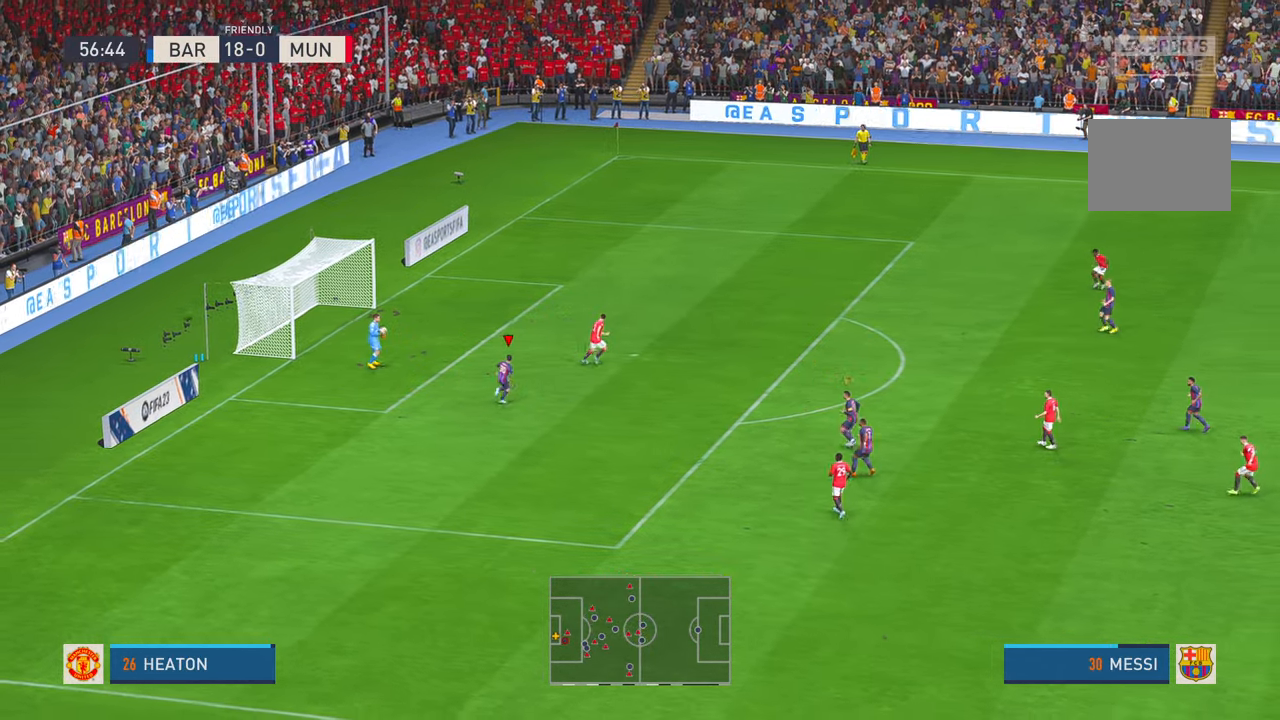
{"buttons": [], "left_stick": "right", "right_stick": "center", "events": [[200, "left_stick", "right"]]}
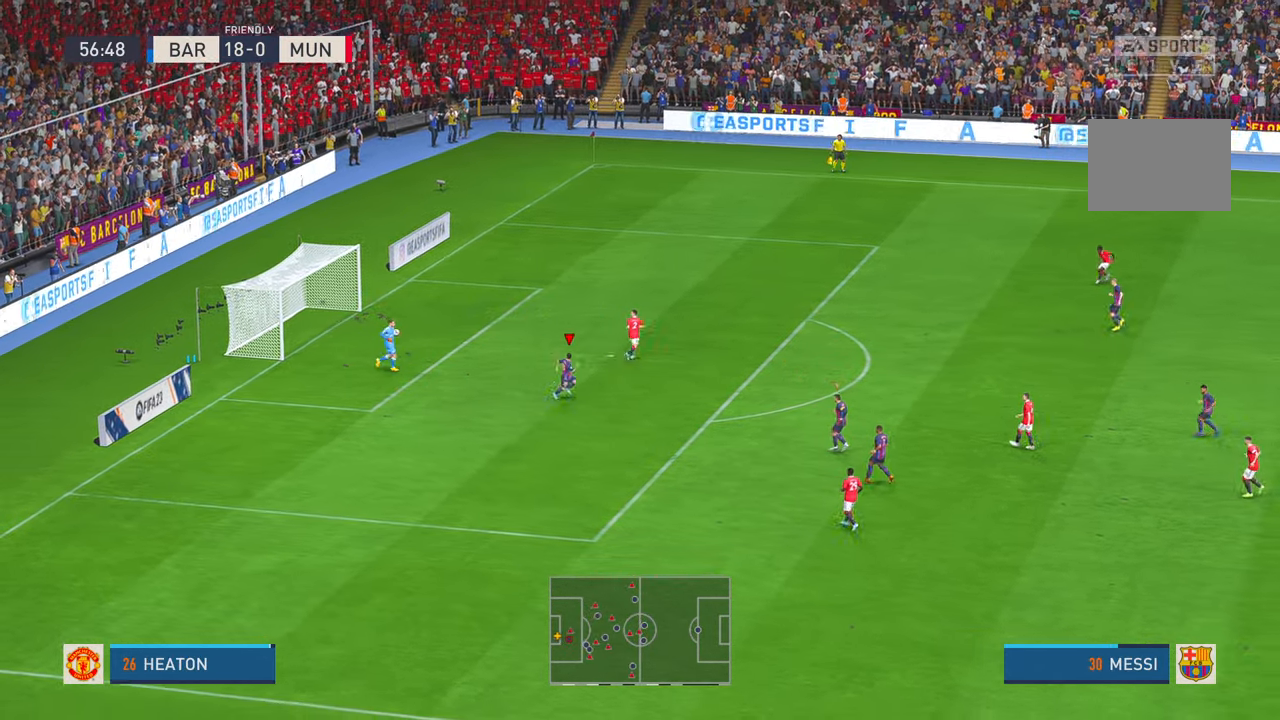
{"buttons": [], "left_stick": "up-right", "right_stick": "center", "events": [[400, "left_stick", "up-right"]]}
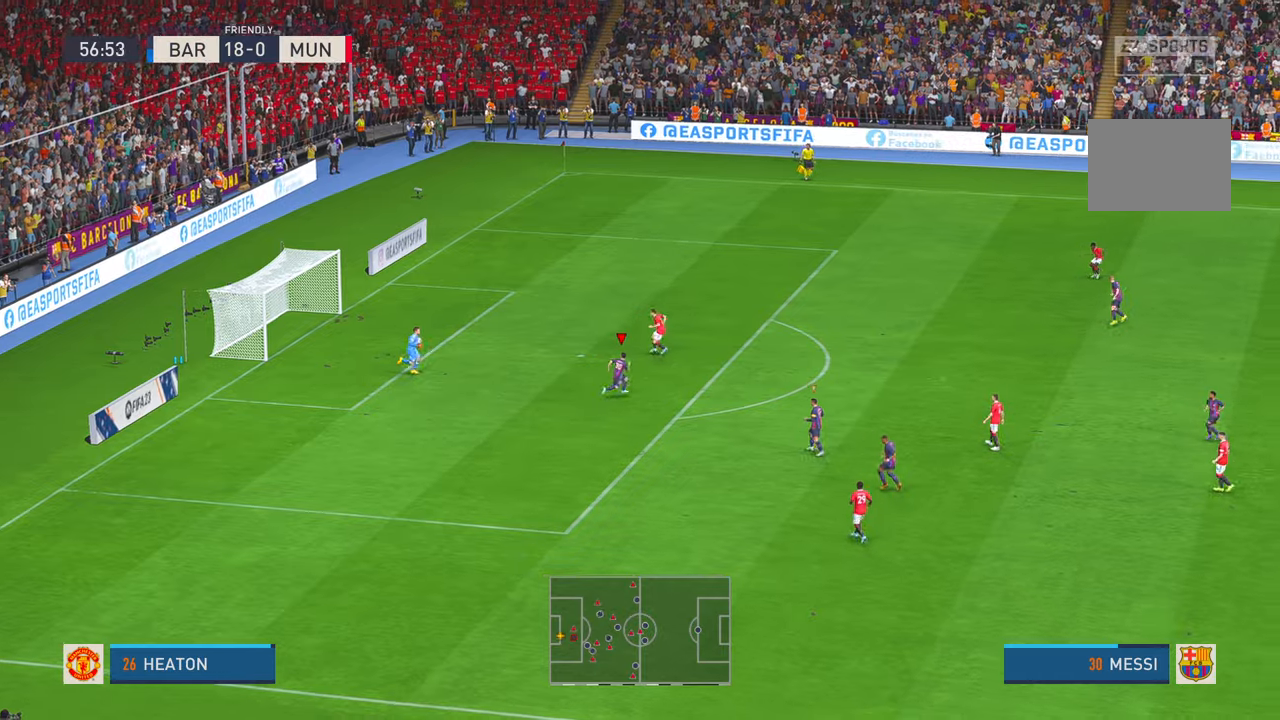
{"buttons": [], "left_stick": "up-right", "right_stick": "center", "events": [[333, "B", "down"], [433, "B", "up"]]}
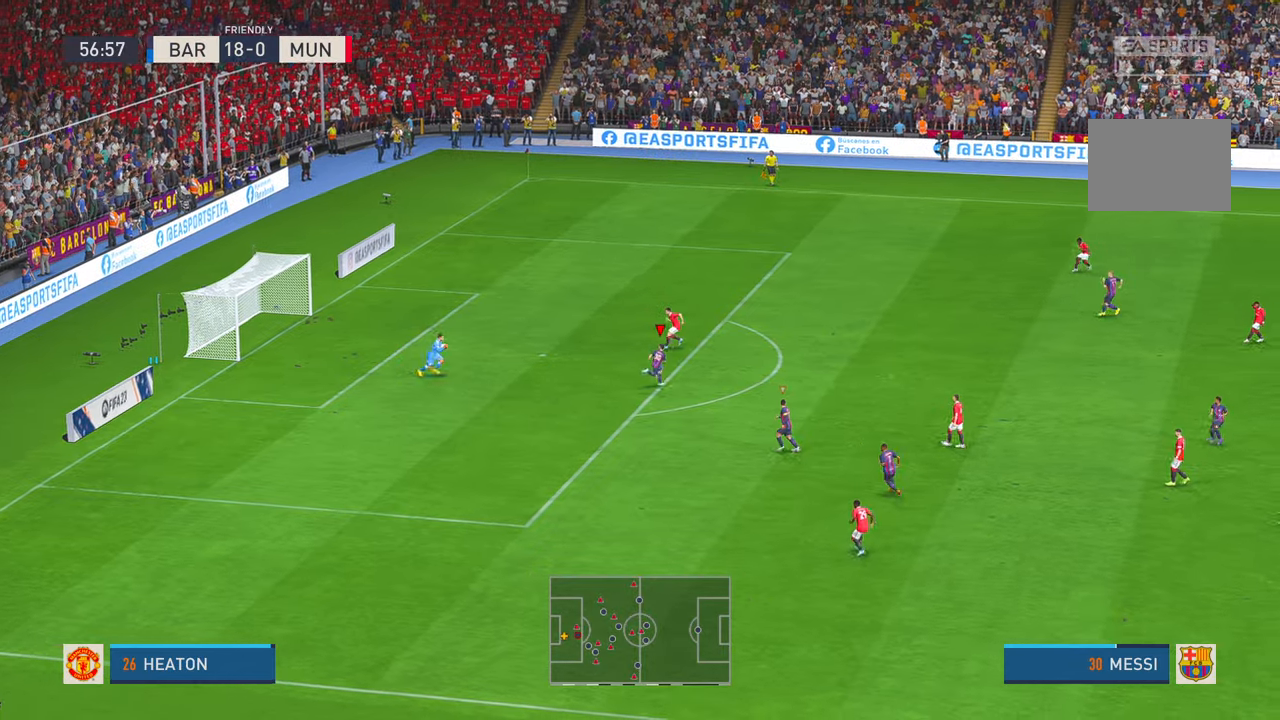
{"buttons": [], "left_stick": "up-right", "right_stick": "center", "events": []}
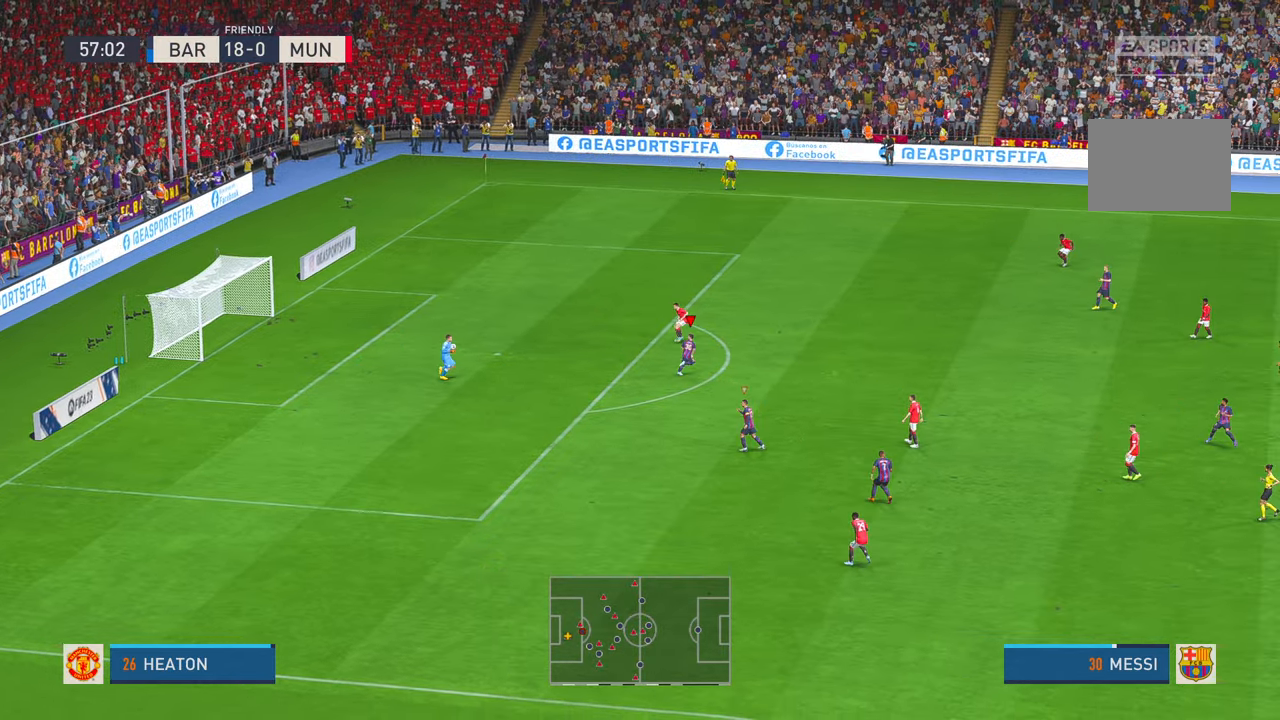
{"buttons": [], "left_stick": "up-right", "right_stick": "center", "events": []}